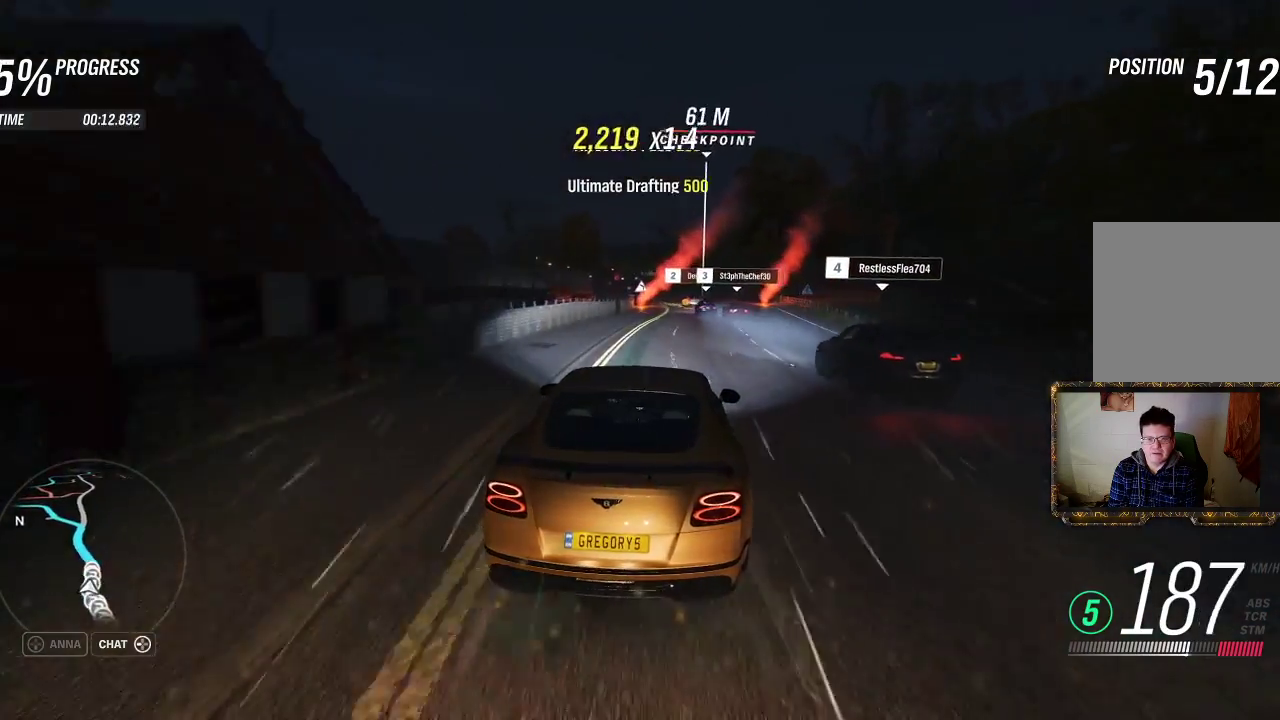
Gameplay with a controller (Xbox layout); each line is a JSON object with the inputs held at the frame after it. "events" lists button and stick changes between this image and that frame as [ms after this image, input, new state], when the widget could be followed in between. Not read: R3.
{"buttons": ["R2"], "left_stick": "center", "right_stick": "center", "events": [[317, "R2", "down"]]}
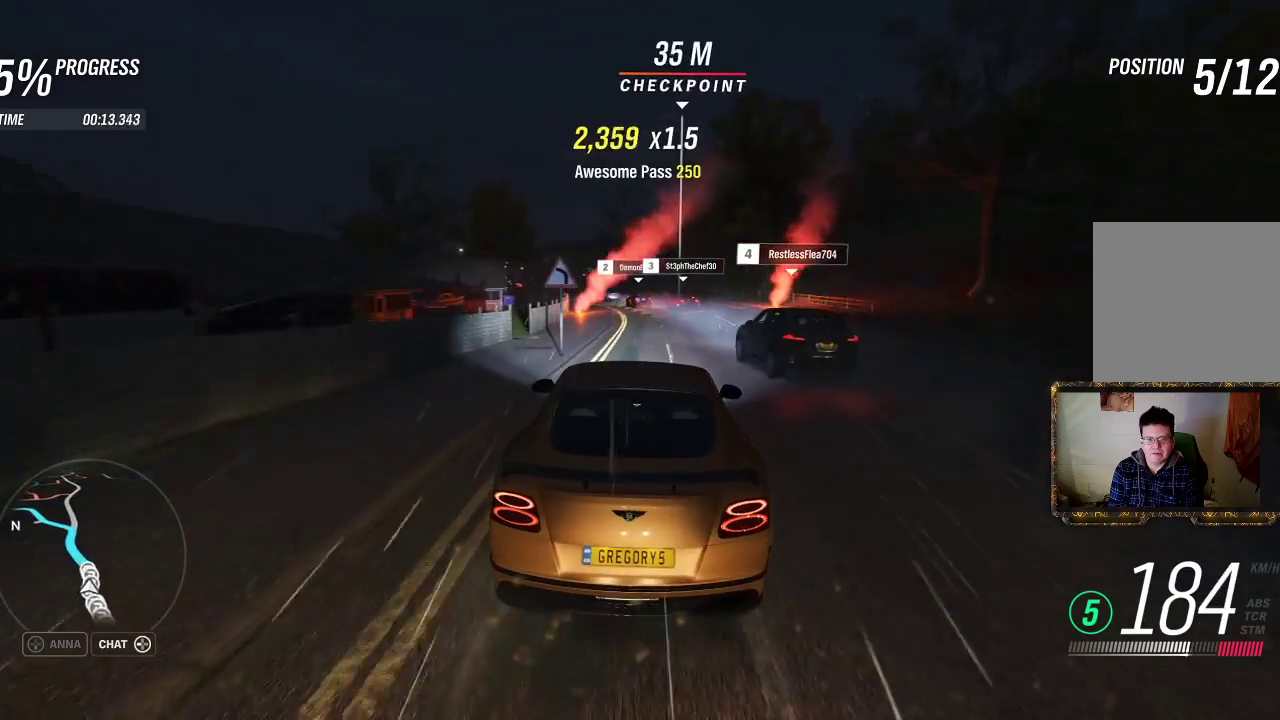
{"buttons": [], "left_stick": "left", "right_stick": "center", "events": [[50, "left_stick", "left"], [217, "R2", "up"]]}
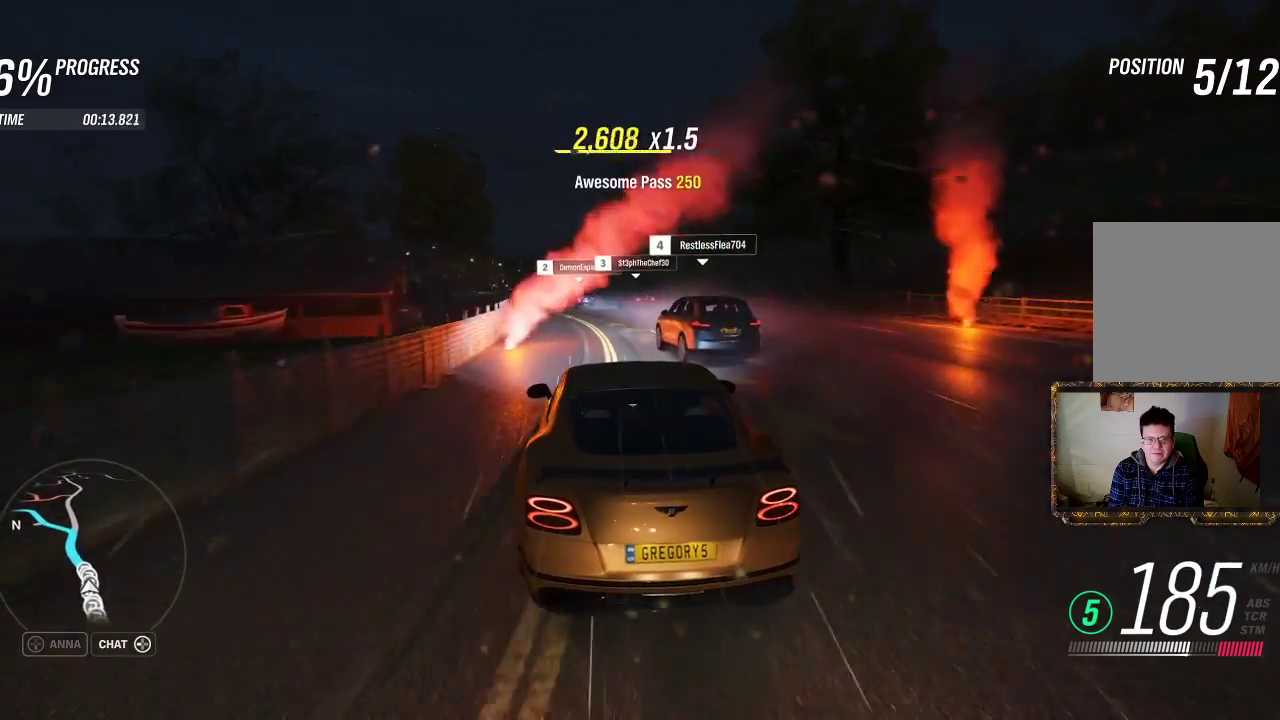
{"buttons": ["R2"], "left_stick": "left", "right_stick": "center", "events": [[183, "R2", "down"], [217, "left_stick", "up-right"], [383, "left_stick", "left"]]}
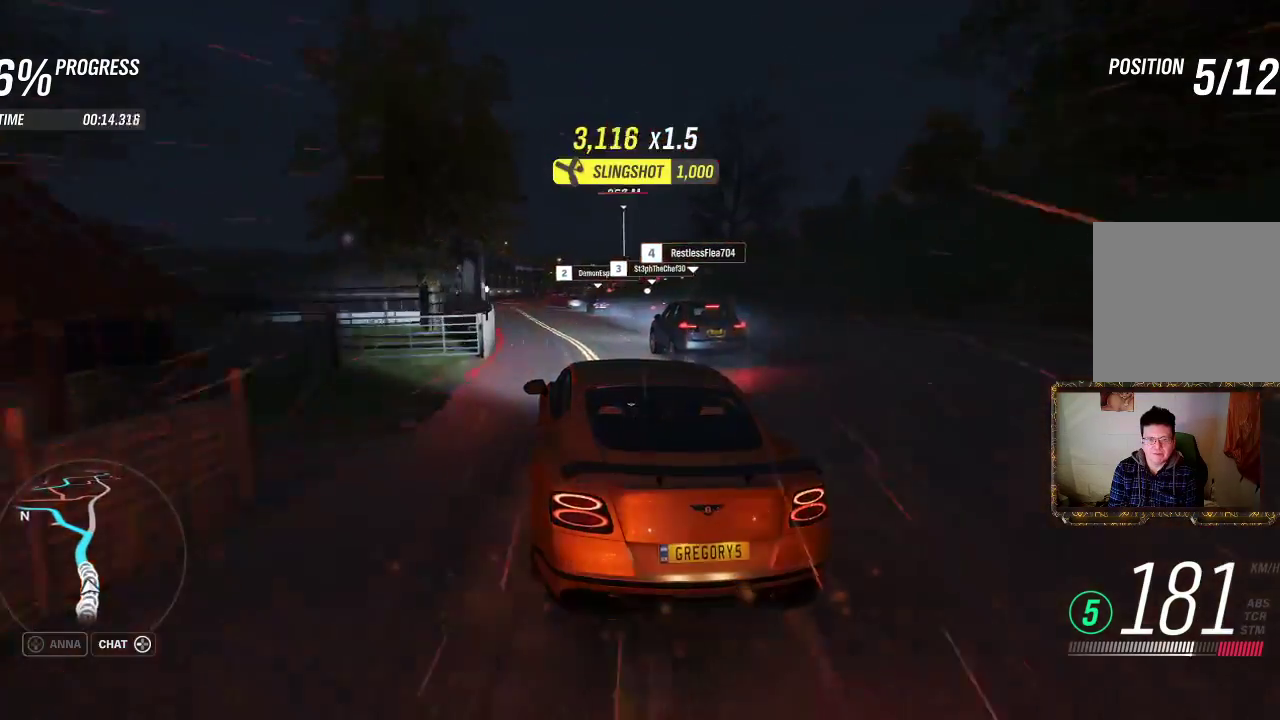
{"buttons": ["R2"], "left_stick": "up-right", "right_stick": "center", "events": [[217, "left_stick", "up-right"]]}
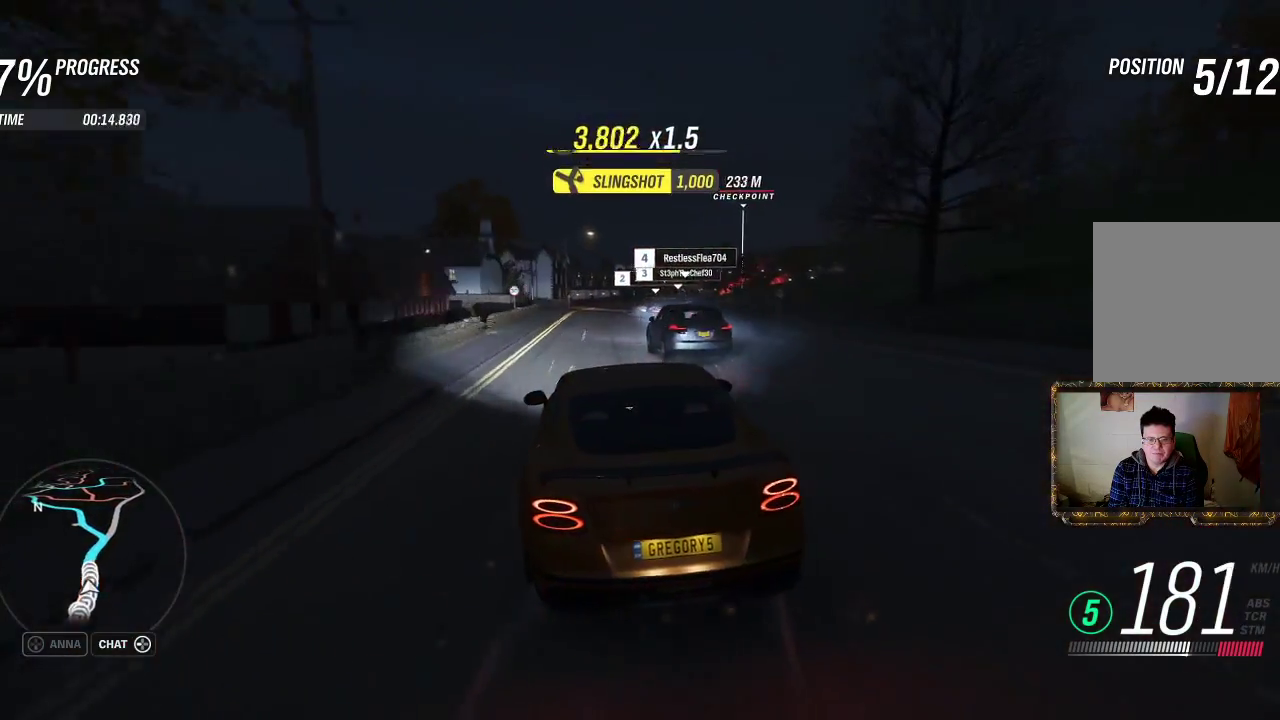
{"buttons": ["R2"], "left_stick": "left", "right_stick": "center", "events": [[17, "left_stick", "center"], [83, "left_stick", "up-right"], [183, "left_stick", "center"], [283, "left_stick", "left"]]}
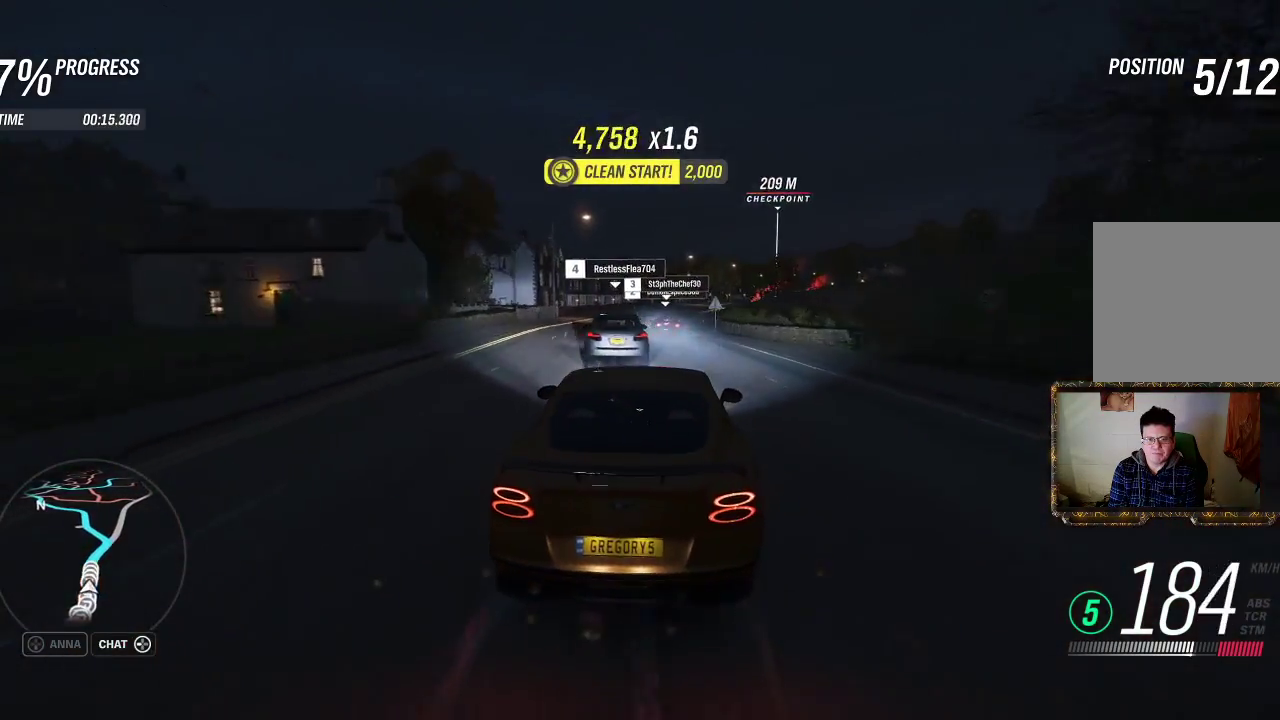
{"buttons": ["R2"], "left_stick": "center", "right_stick": "center", "events": [[17, "left_stick", "center"]]}
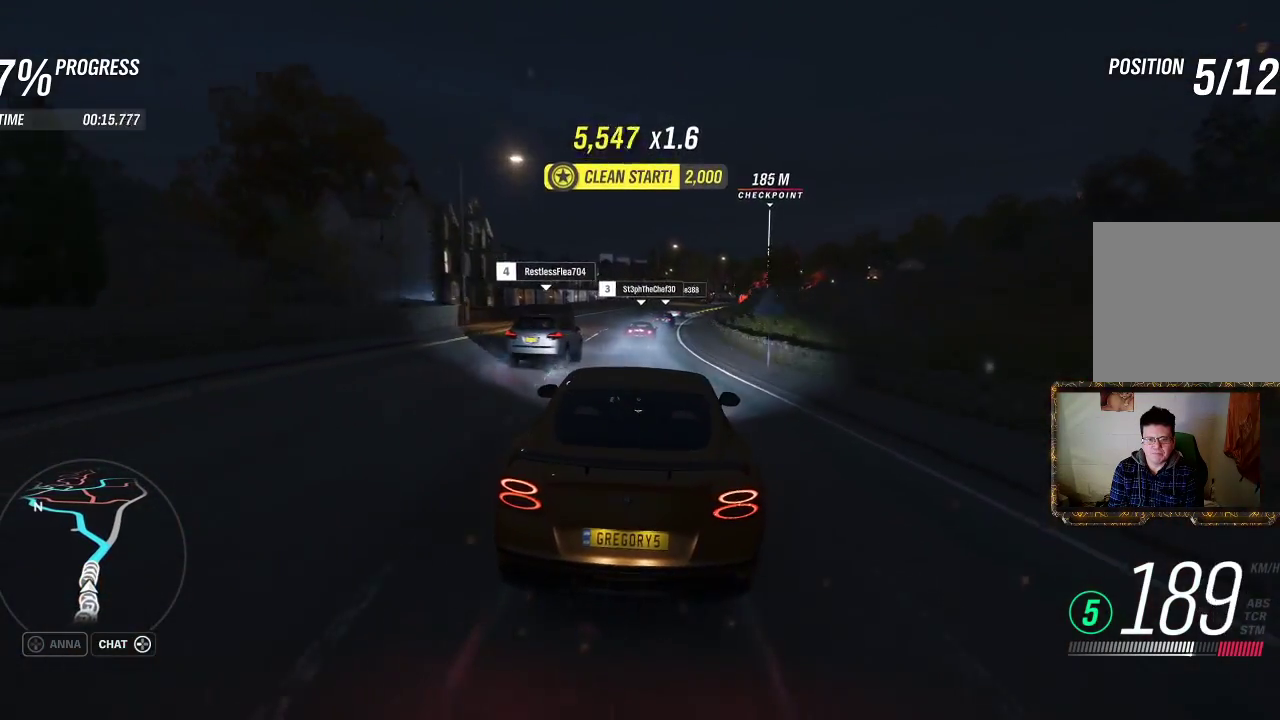
{"buttons": ["R2"], "left_stick": "center", "right_stick": "center", "events": [[283, "left_stick", "right"], [417, "left_stick", "center"]]}
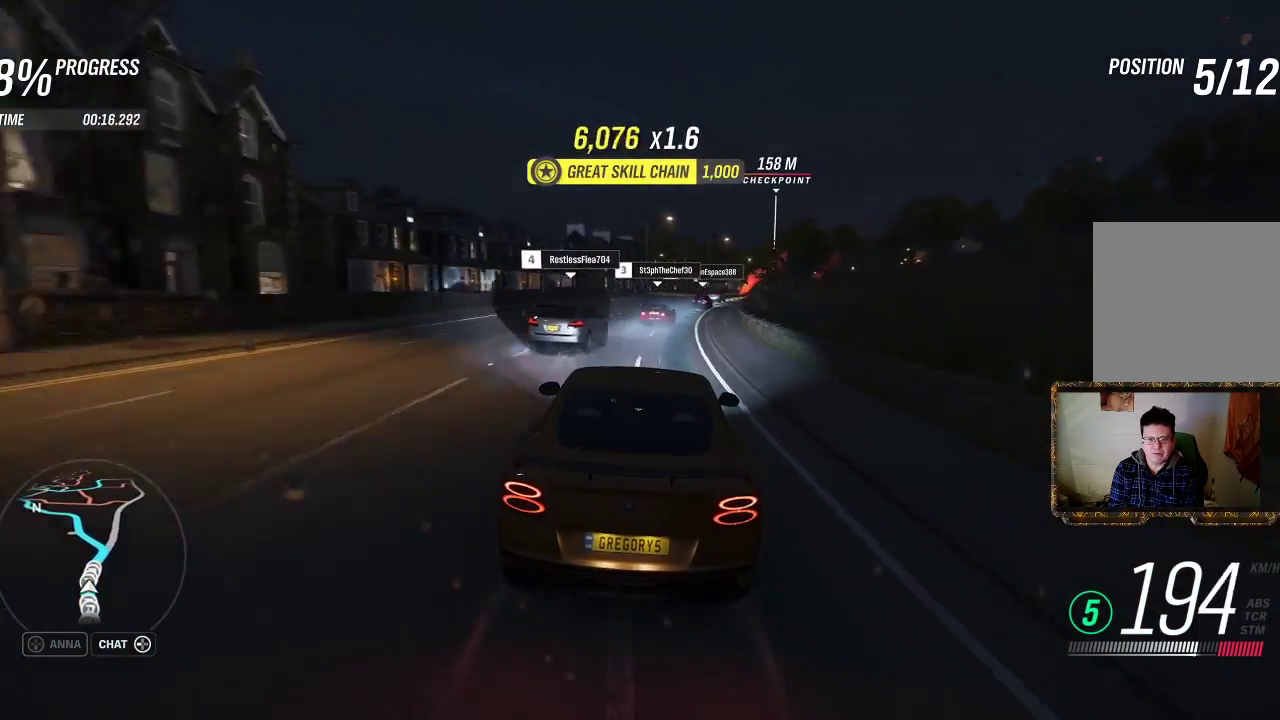
{"buttons": [], "left_stick": "right", "right_stick": "center", "events": [[17, "left_stick", "right"], [183, "left_stick", "center"], [250, "left_stick", "right"], [350, "R2", "up"]]}
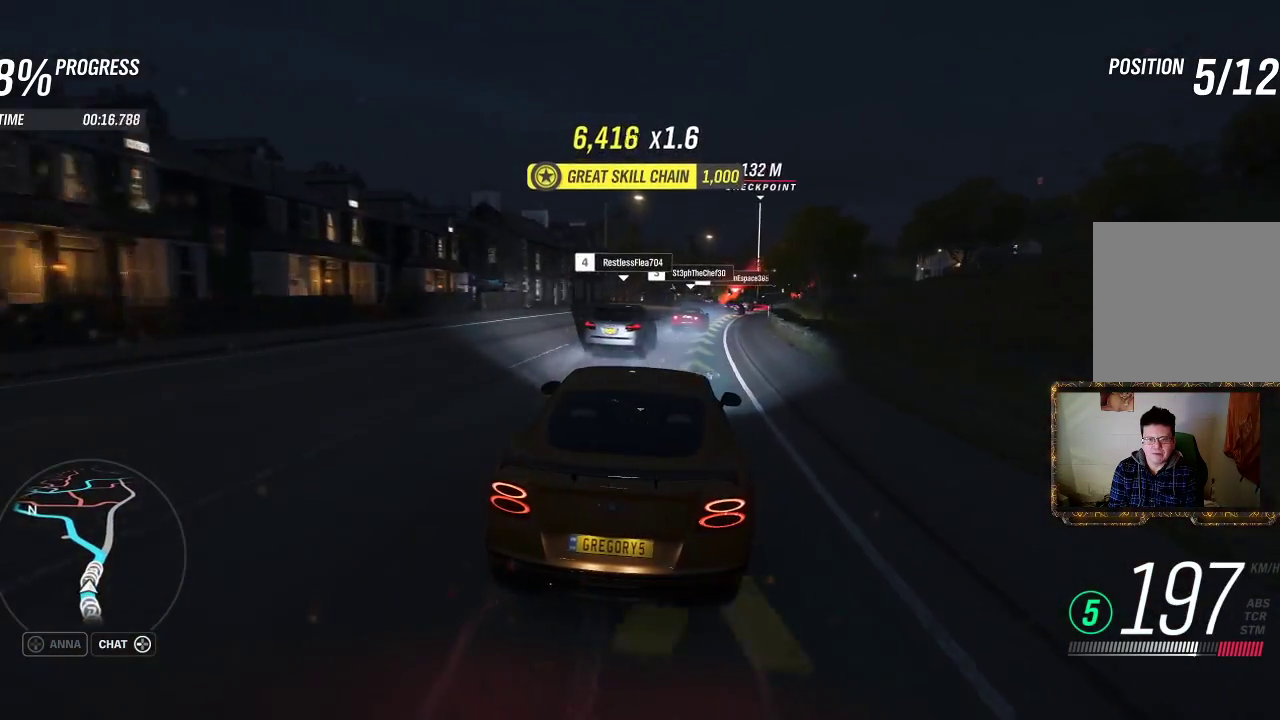
{"buttons": ["L2"], "left_stick": "center", "right_stick": "center", "events": [[283, "L2", "down"], [383, "left_stick", "center"]]}
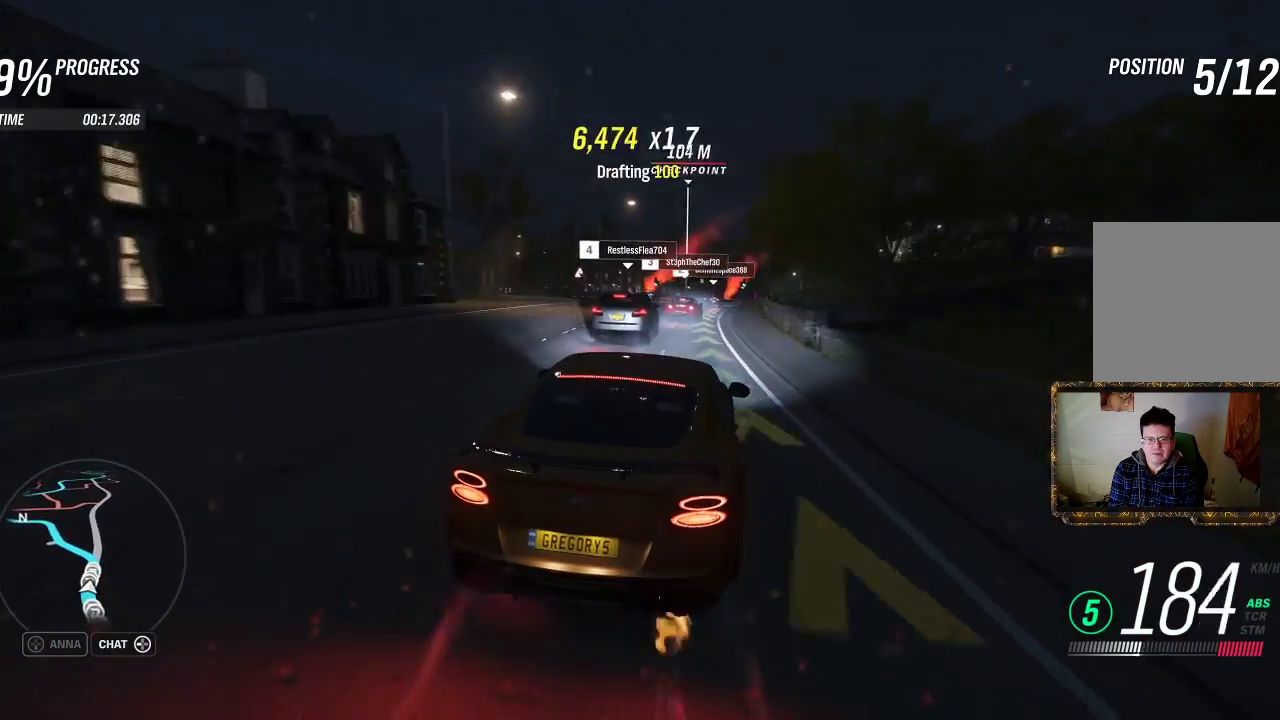
{"buttons": ["L2"], "left_stick": "up-right", "right_stick": "center", "events": [[83, "left_stick", "left"], [183, "left_stick", "center"], [300, "left_stick", "up-right"]]}
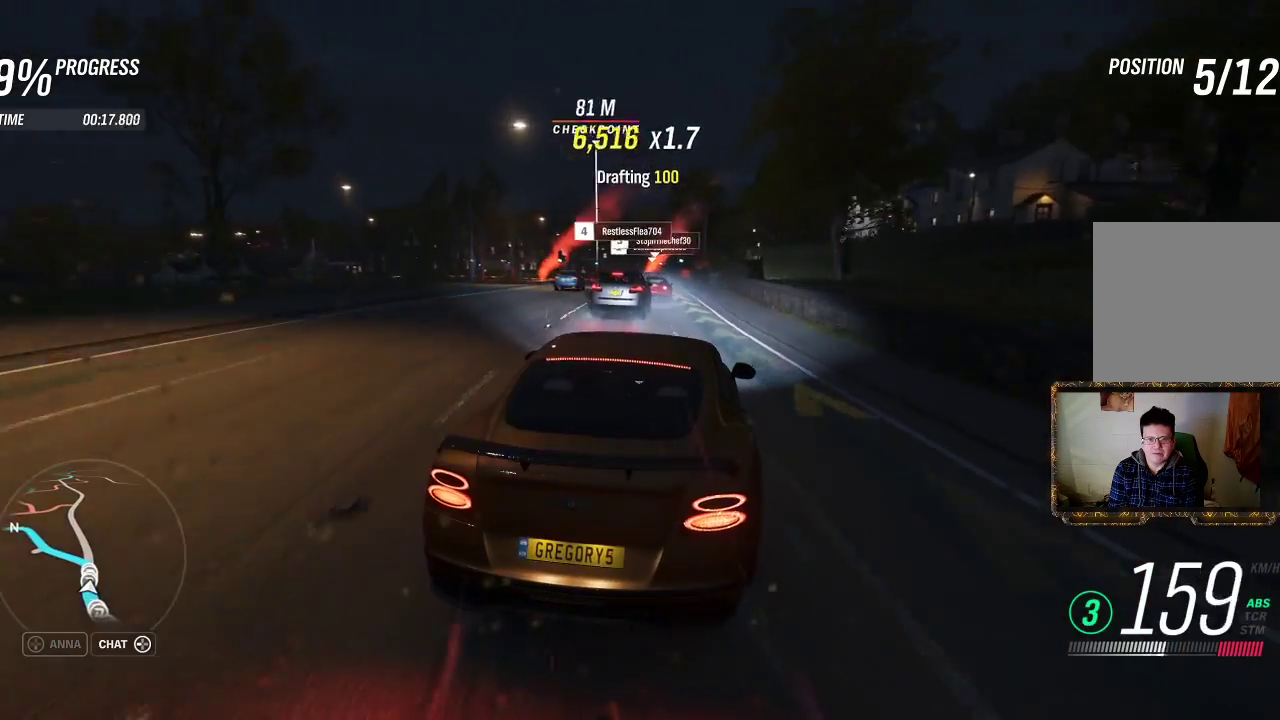
{"buttons": ["L2"], "left_stick": "right", "right_stick": "center", "events": [[67, "left_stick", "left"], [383, "left_stick", "right"]]}
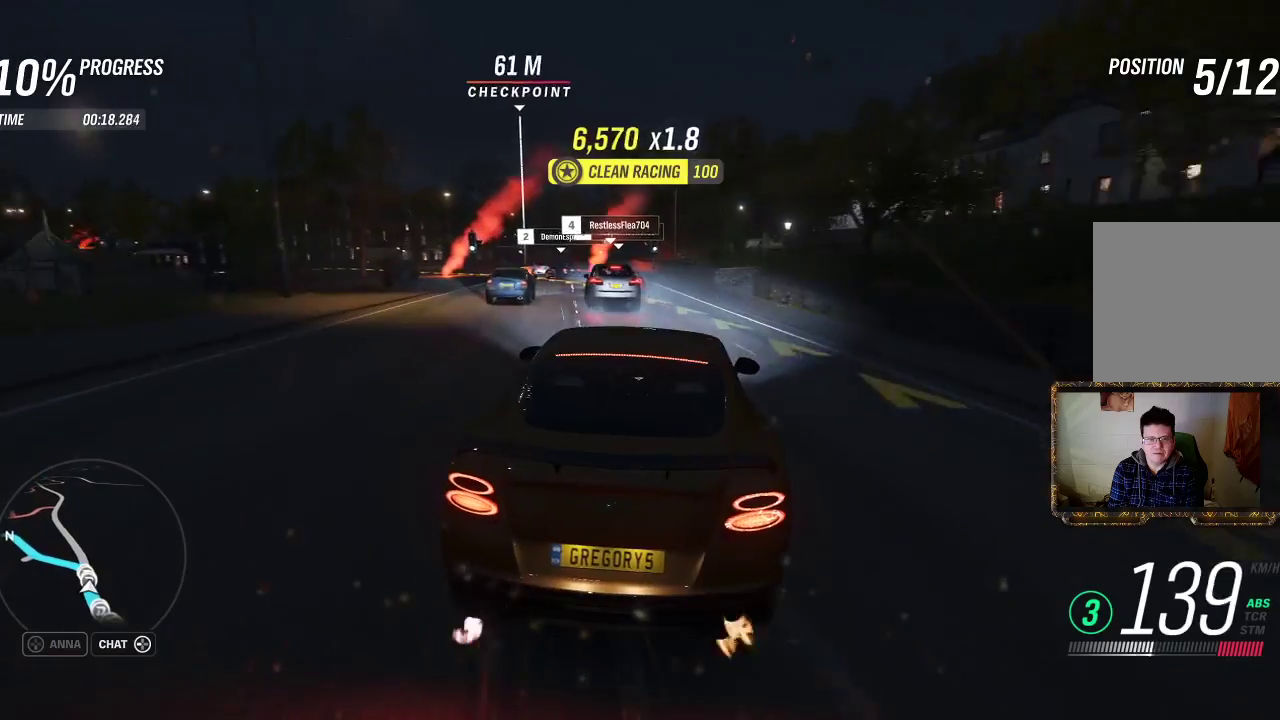
{"buttons": ["L2"], "left_stick": "right", "right_stick": "center", "events": [[17, "left_stick", "up-left"], [150, "left_stick", "up-right"], [383, "left_stick", "up-left"], [483, "left_stick", "right"]]}
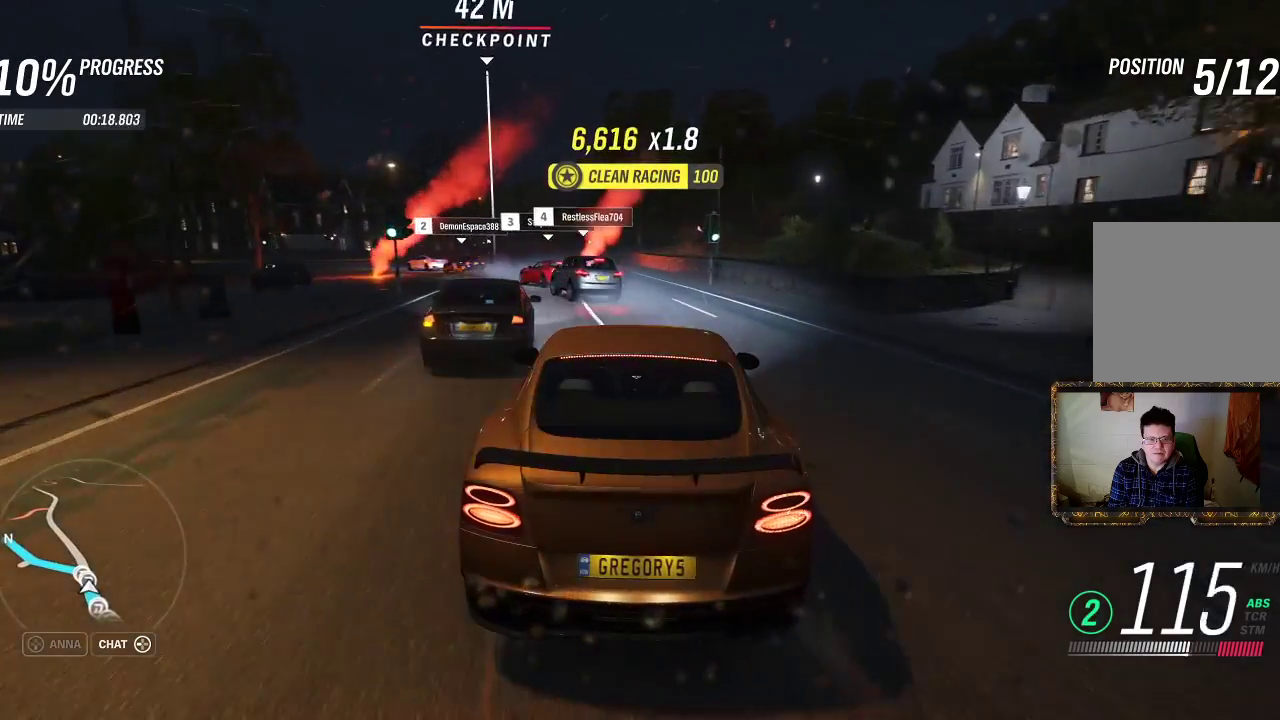
{"buttons": ["L3"], "left_stick": "left", "right_stick": "center", "events": [[83, "left_stick", "left"], [150, "L3", "down"], [183, "L2", "up"]]}
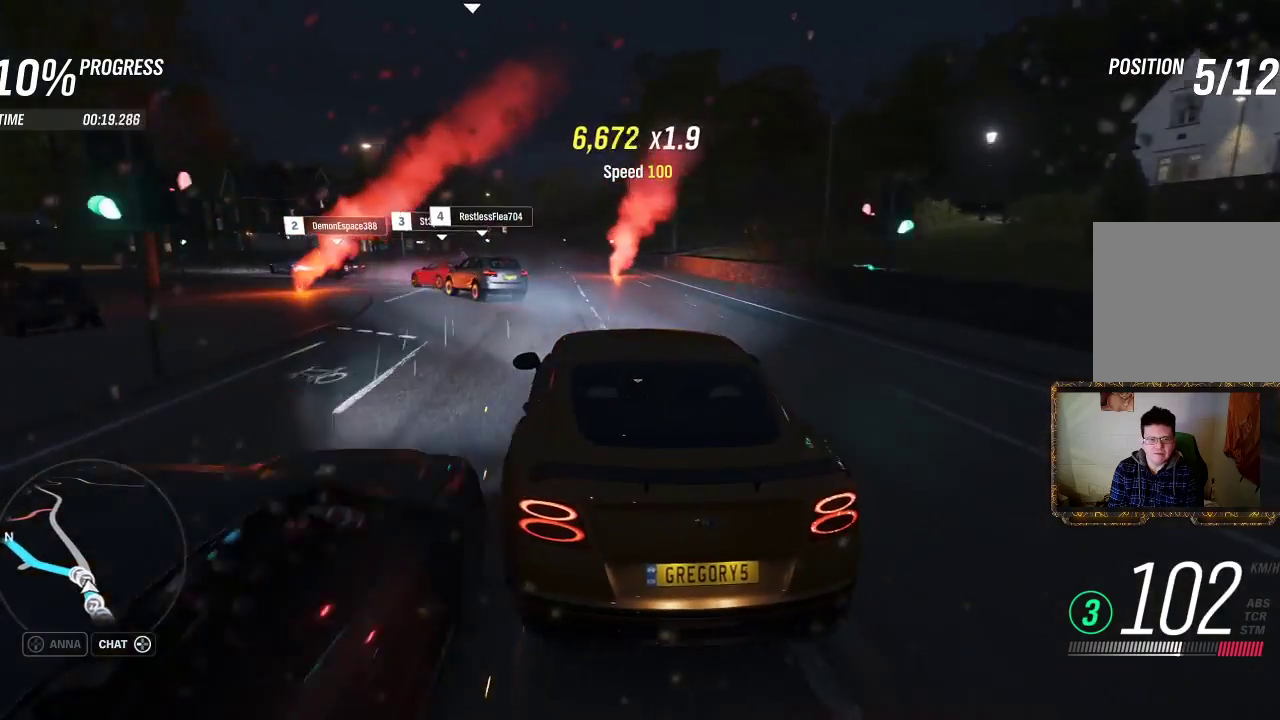
{"buttons": ["L3"], "left_stick": "left", "right_stick": "center", "events": []}
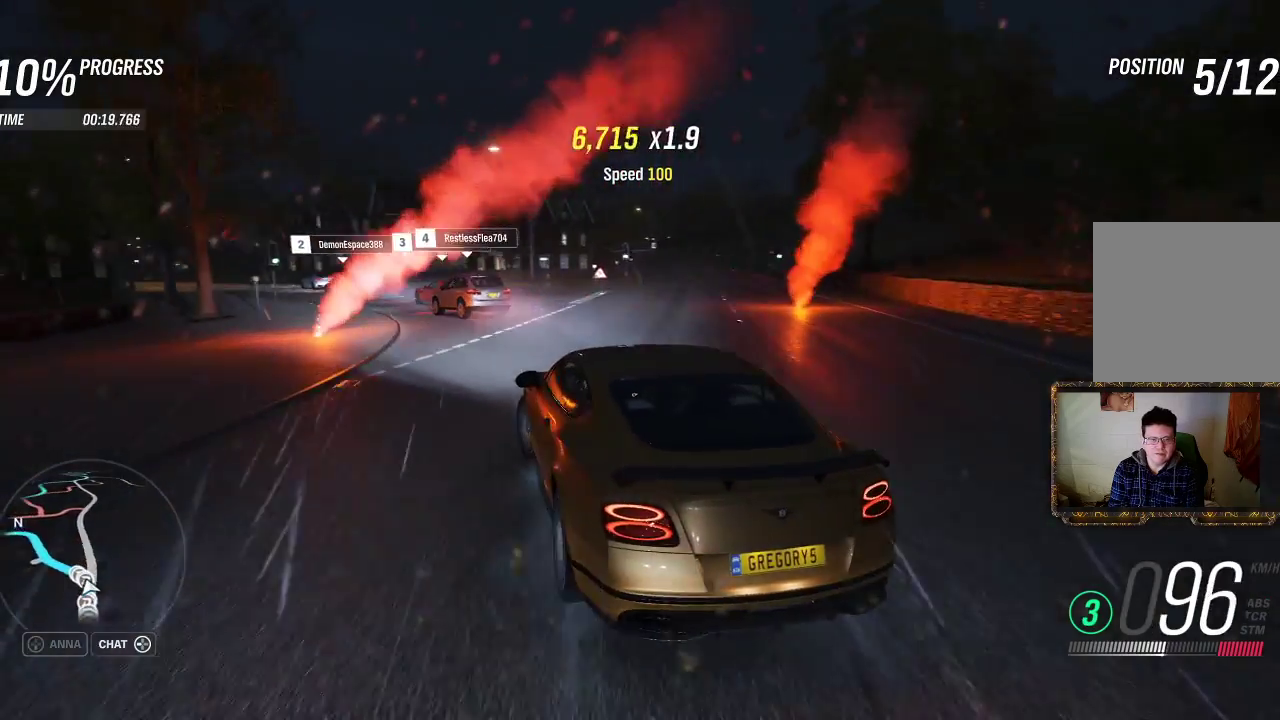
{"buttons": ["R2"], "left_stick": "left", "right_stick": "center", "events": [[17, "R2", "down"], [67, "L3", "up"], [133, "left_stick", "right"], [217, "left_stick", "up-right"], [367, "left_stick", "left"]]}
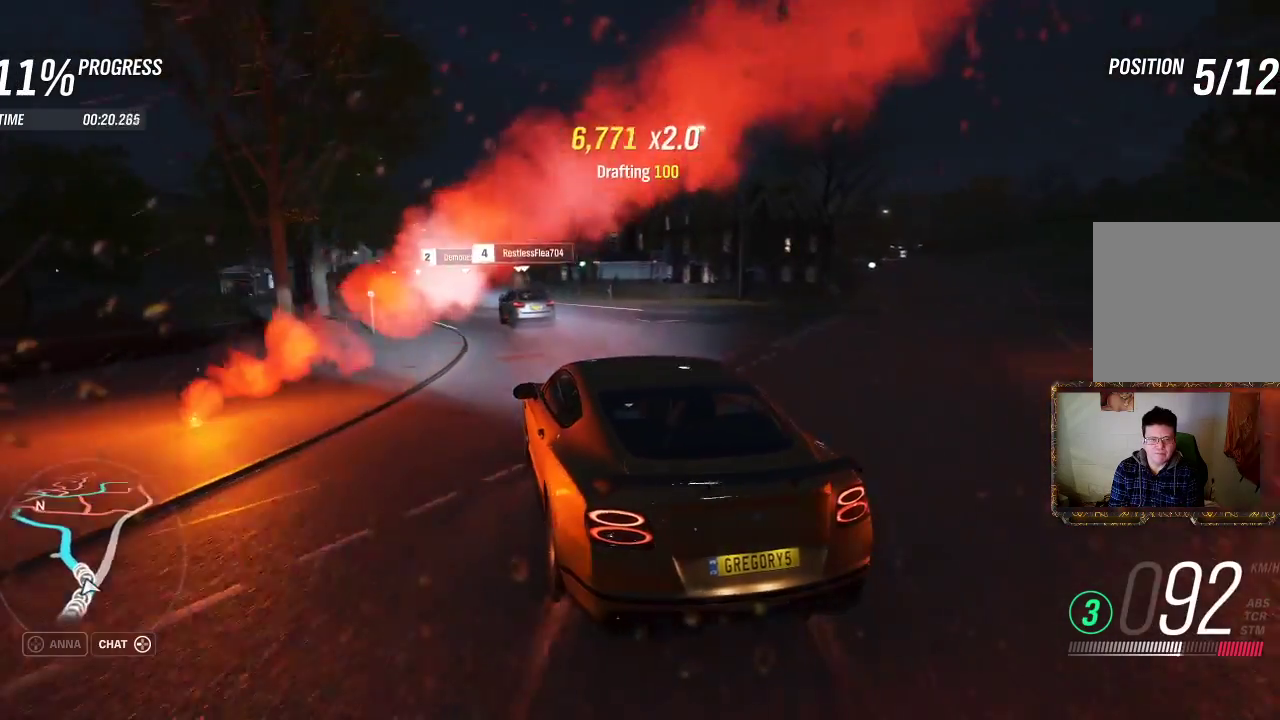
{"buttons": ["R2"], "left_stick": "up-left", "right_stick": "center", "events": [[50, "left_stick", "up-right"], [233, "left_stick", "up-left"], [350, "left_stick", "center"], [417, "left_stick", "up-left"]]}
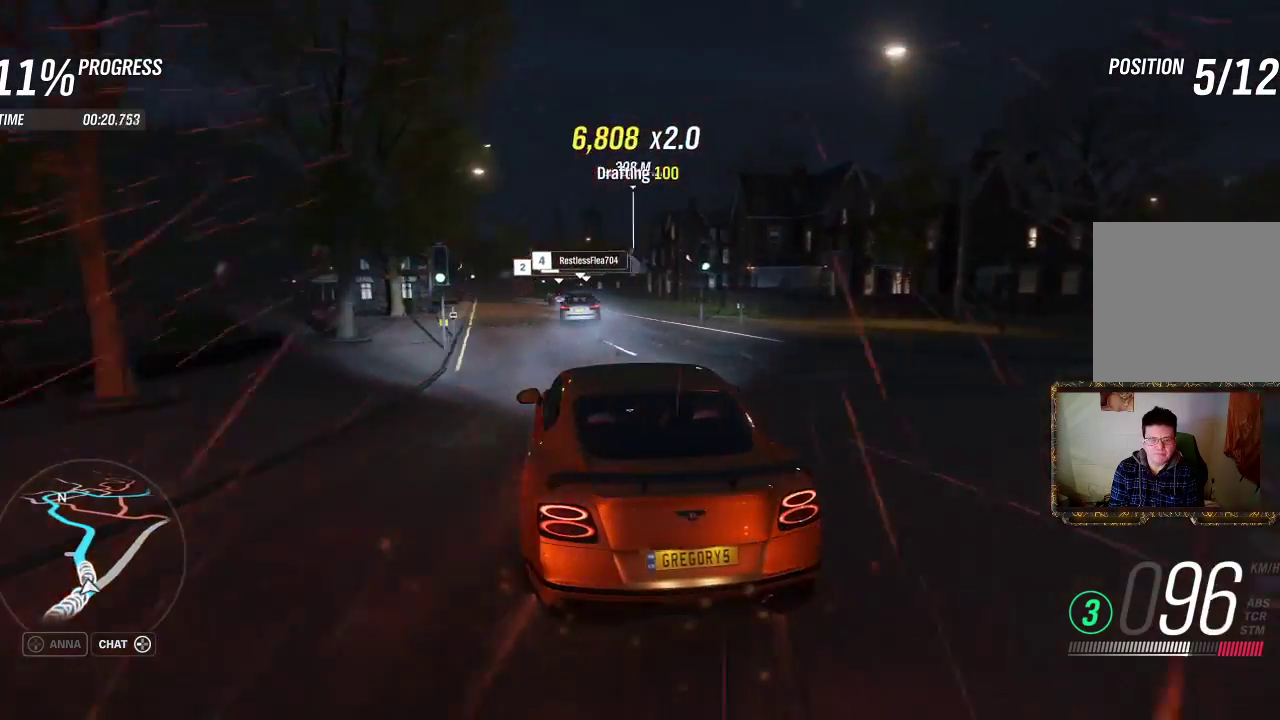
{"buttons": ["R2"], "left_stick": "left", "right_stick": "center", "events": [[17, "left_stick", "up-right"], [283, "left_stick", "left"]]}
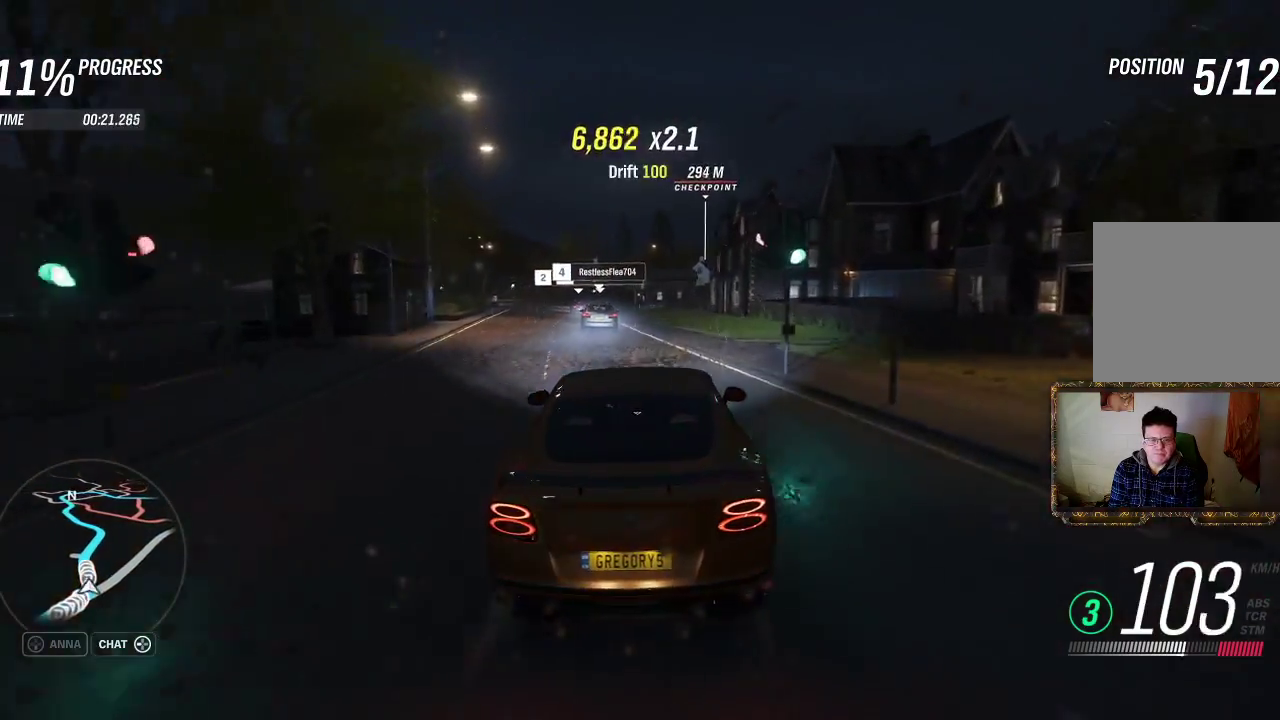
{"buttons": ["R2"], "left_stick": "center", "right_stick": "center", "events": [[383, "left_stick", "center"]]}
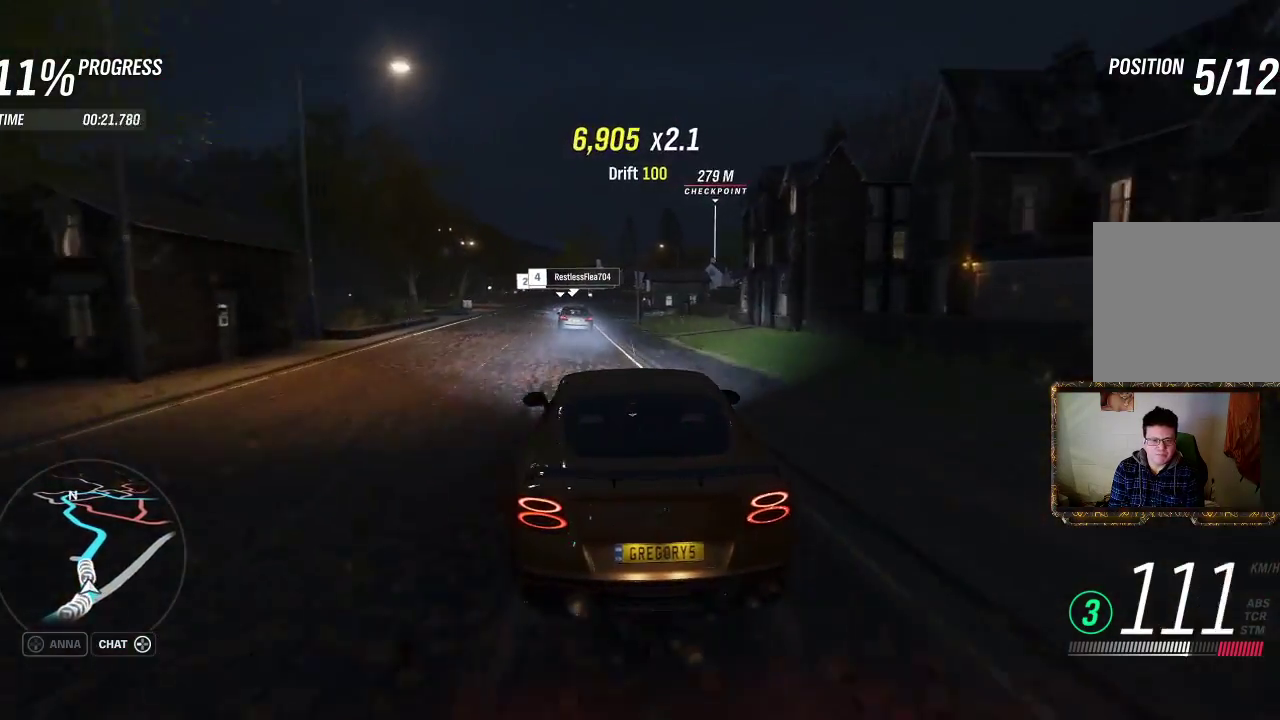
{"buttons": ["R2"], "left_stick": "center", "right_stick": "center", "events": [[50, "left_stick", "left"], [183, "left_stick", "center"]]}
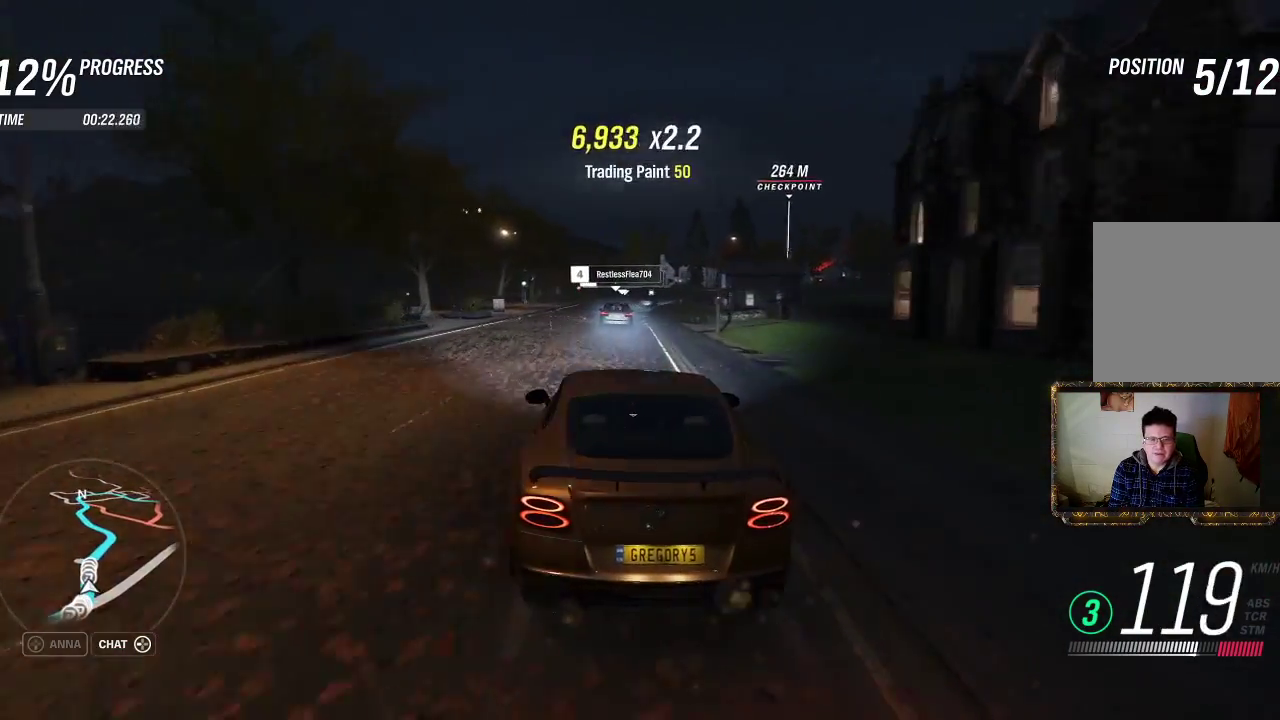
{"buttons": ["R2"], "left_stick": "center", "right_stick": "center", "events": [[117, "left_stick", "up-left"], [217, "left_stick", "center"]]}
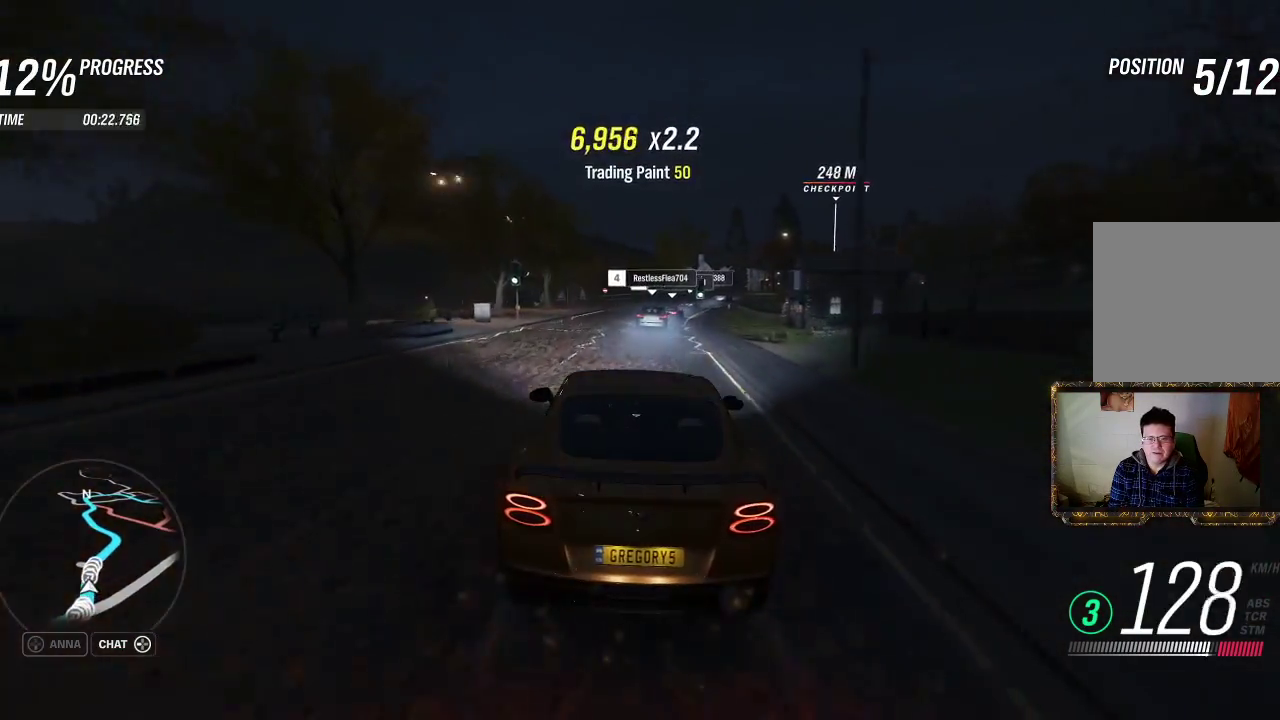
{"buttons": ["R2"], "left_stick": "up-right", "right_stick": "center", "events": [[117, "left_stick", "right"], [317, "left_stick", "center"], [433, "left_stick", "up-right"]]}
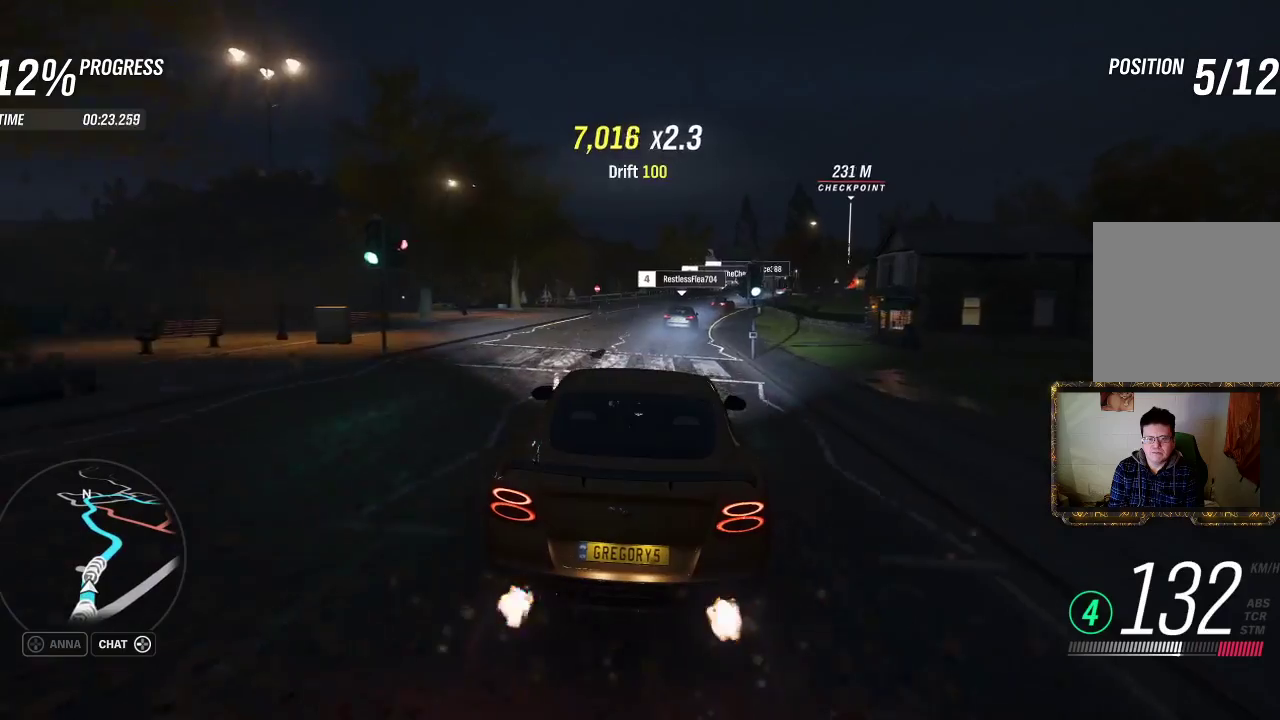
{"buttons": ["R2"], "left_stick": "up-right", "right_stick": "center", "events": [[183, "left_stick", "center"], [250, "left_stick", "right"], [350, "left_stick", "center"], [450, "left_stick", "up-right"]]}
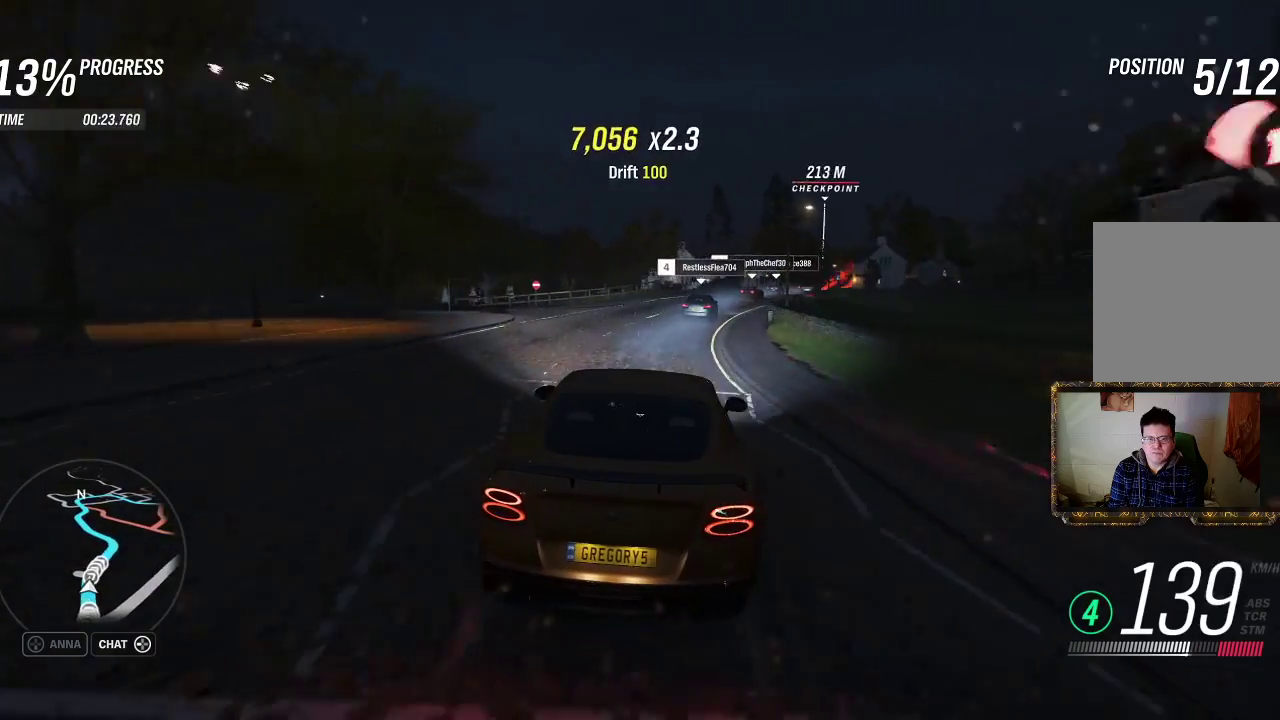
{"buttons": ["R2"], "left_stick": "center", "right_stick": "center", "events": [[483, "left_stick", "center"]]}
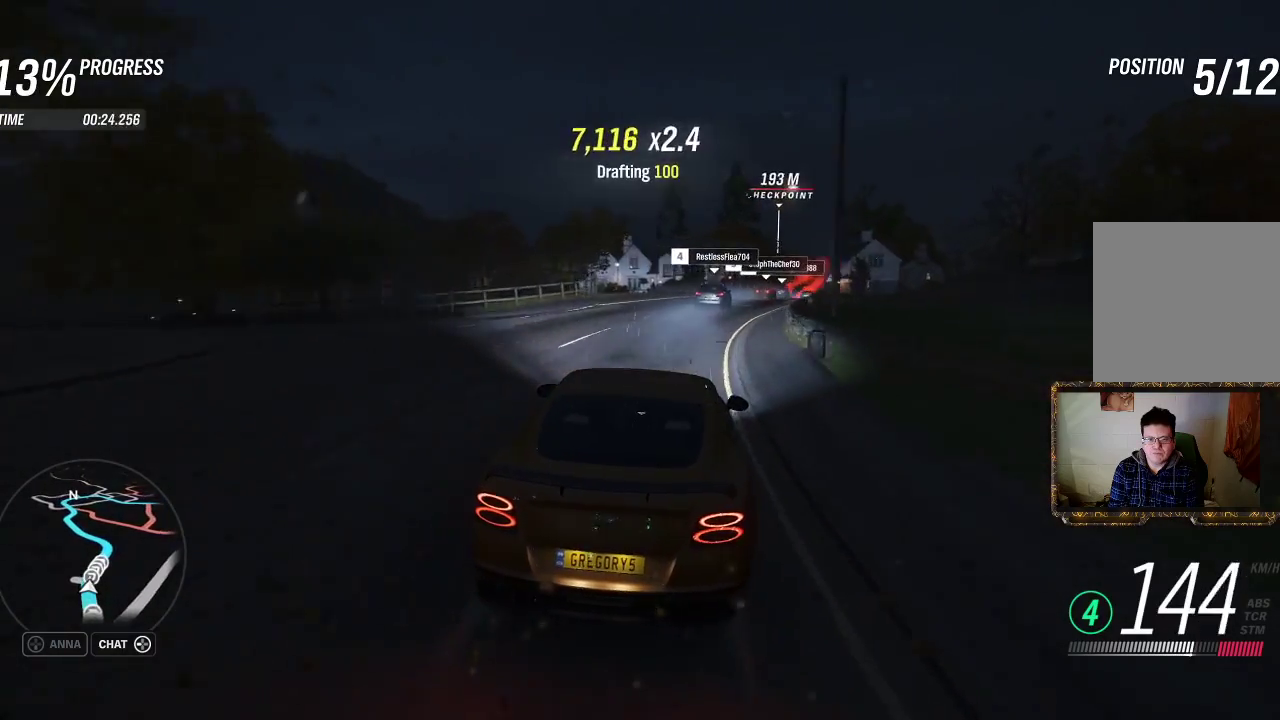
{"buttons": ["R2"], "left_stick": "right", "right_stick": "center", "events": [[50, "left_stick", "right"], [283, "left_stick", "center"], [450, "left_stick", "right"]]}
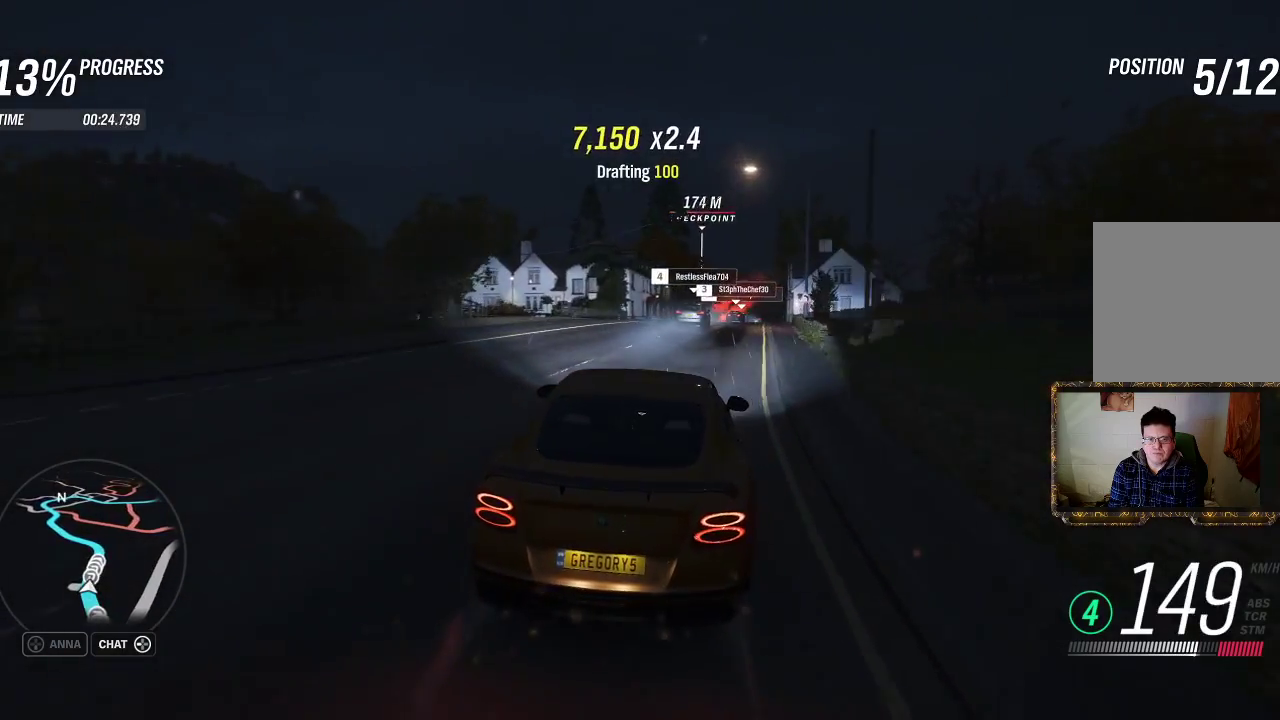
{"buttons": ["R2"], "left_stick": "center", "right_stick": "center", "events": [[217, "left_stick", "center"], [283, "left_stick", "right"], [383, "left_stick", "center"]]}
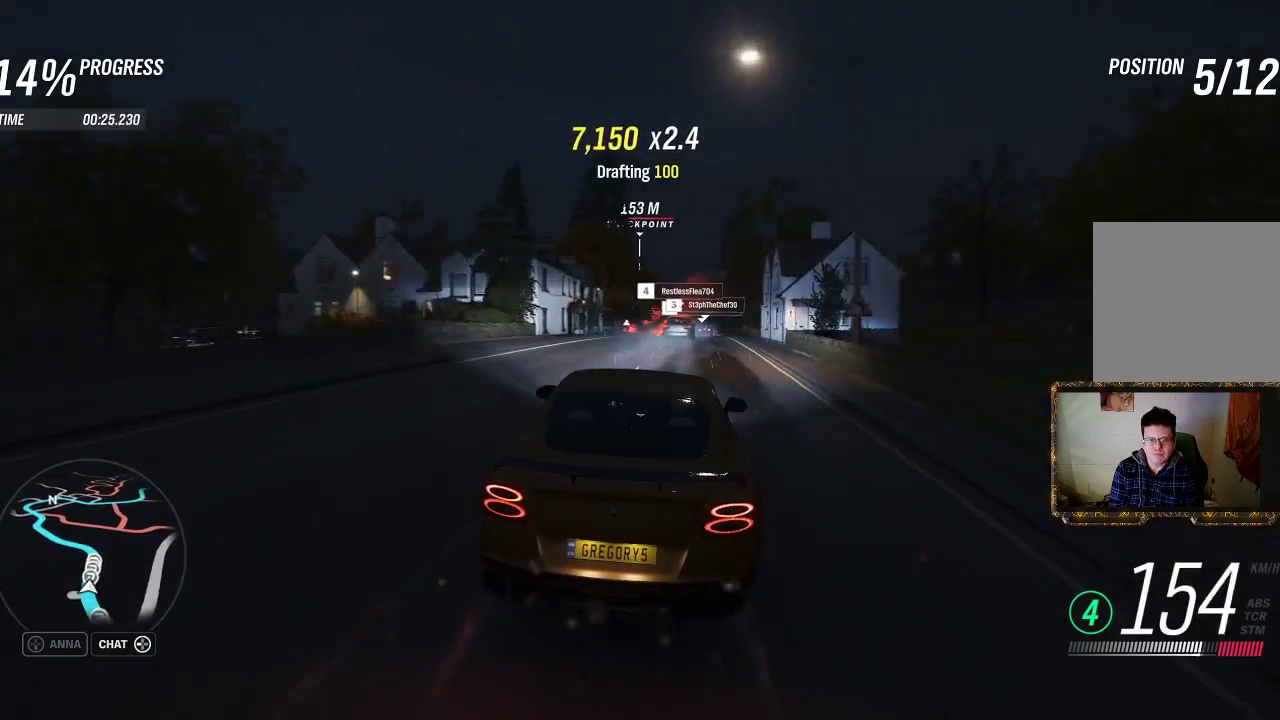
{"buttons": ["R2"], "left_stick": "left", "right_stick": "center", "events": [[17, "left_stick", "up-right"], [250, "left_stick", "center"], [483, "left_stick", "left"]]}
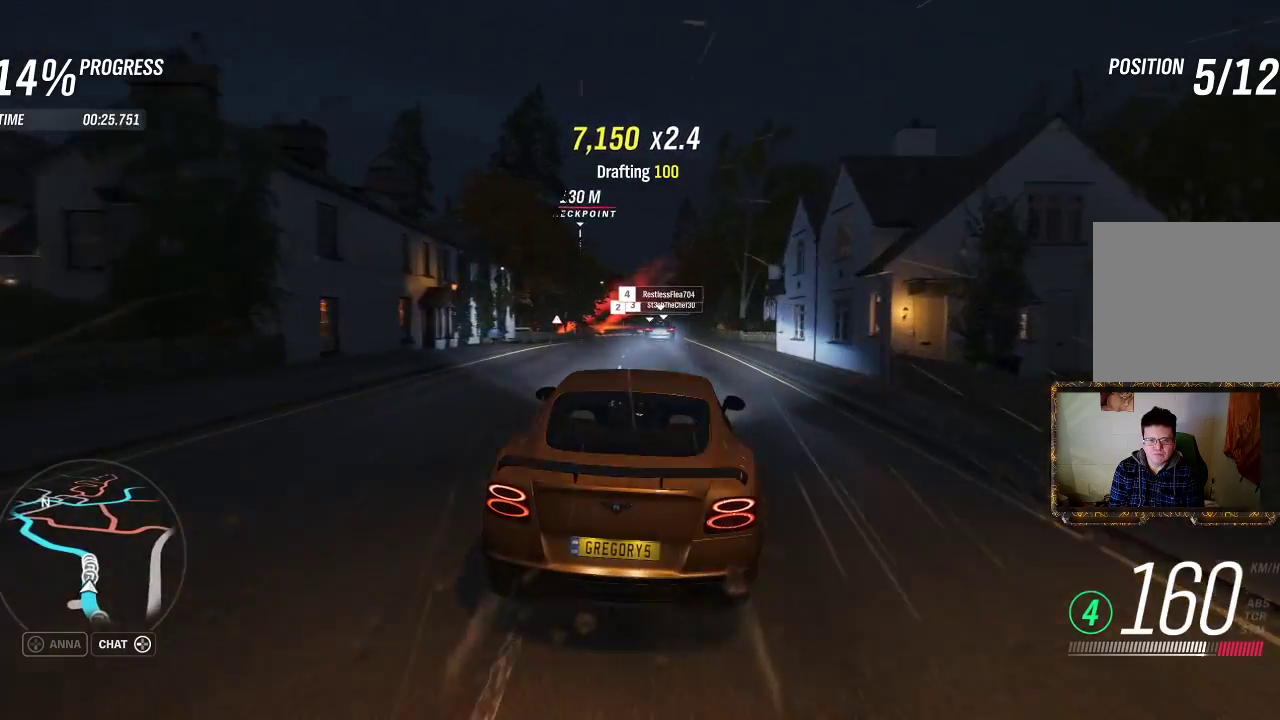
{"buttons": ["R2"], "left_stick": "center", "right_stick": "center", "events": [[117, "left_stick", "center"], [383, "left_stick", "right"], [483, "left_stick", "center"]]}
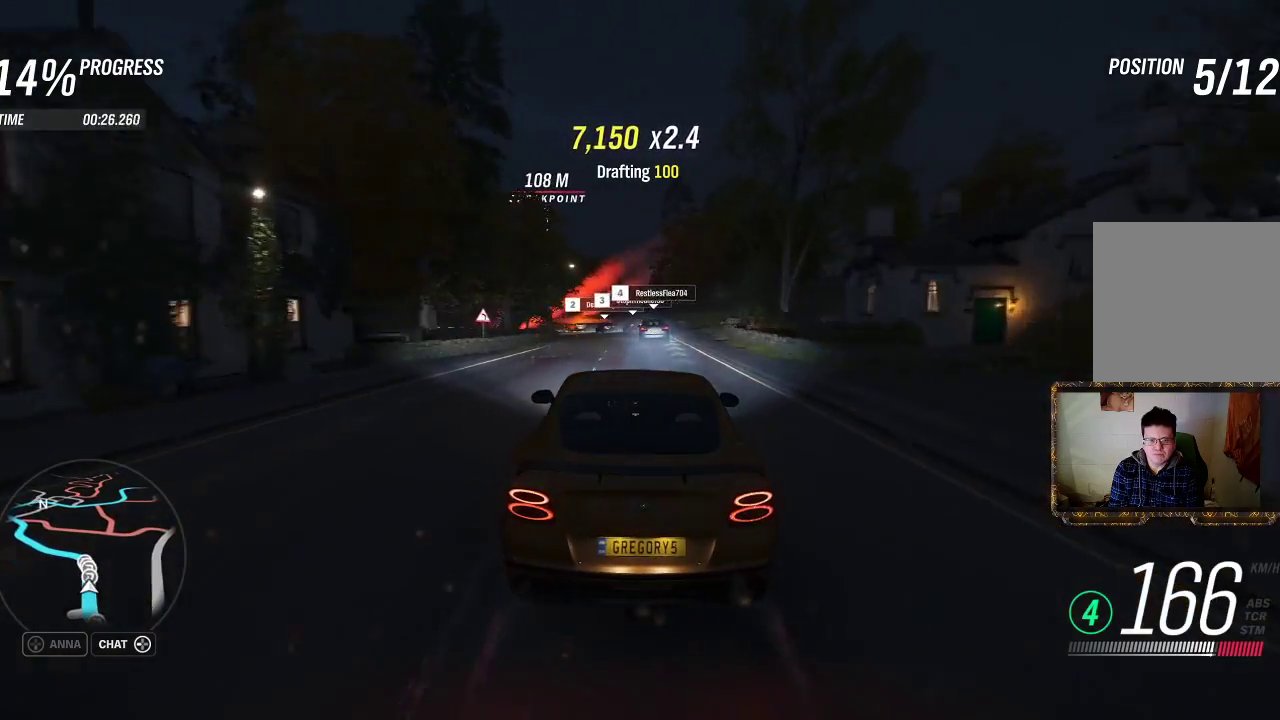
{"buttons": ["L2"], "left_stick": "center", "right_stick": "center", "events": [[83, "R2", "up"], [317, "L2", "down"]]}
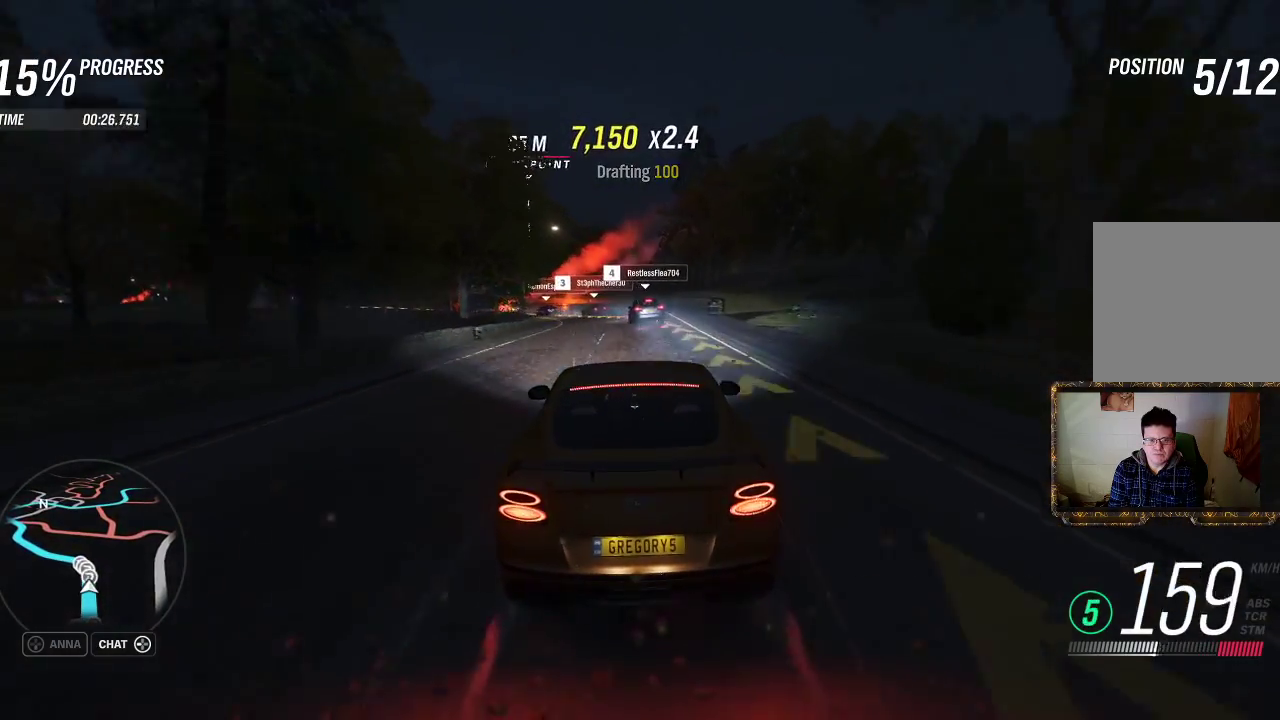
{"buttons": [], "left_stick": "left", "right_stick": "center", "events": [[250, "L2", "up"], [283, "left_stick", "left"]]}